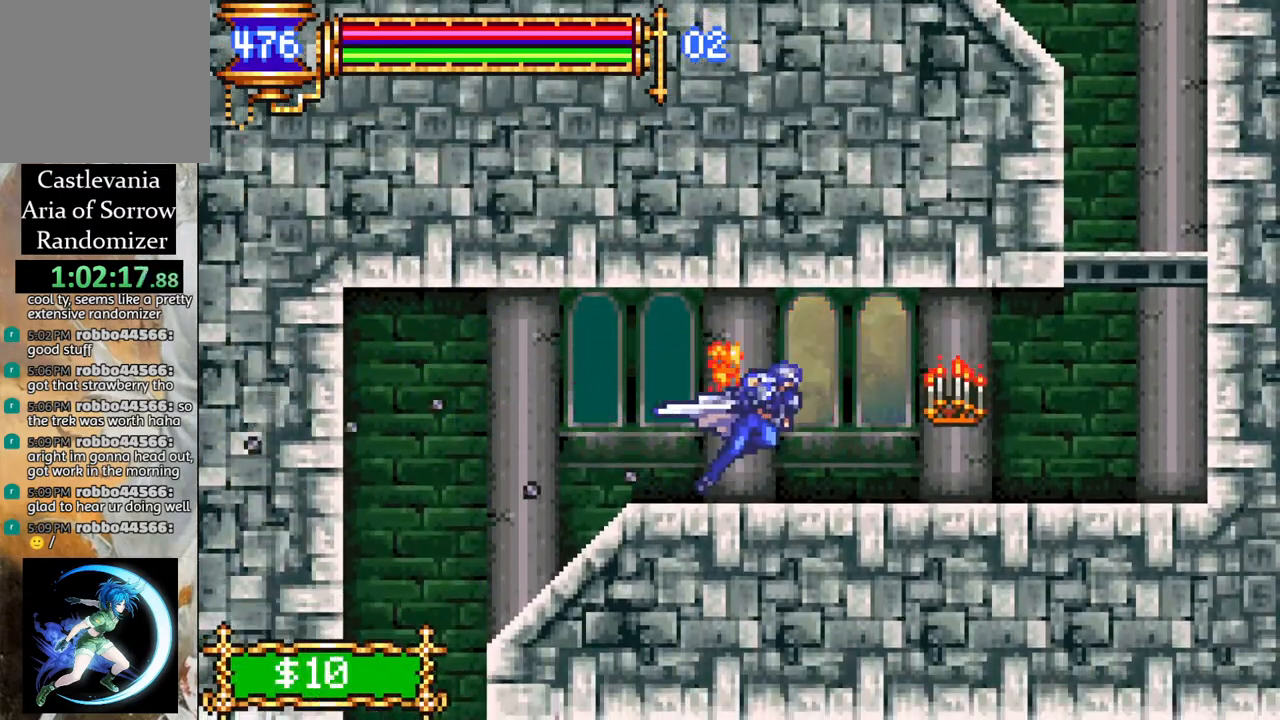
Gameplay with a controller (PlayStation layout); each line is a JSON object with the inputs held at the frame after it. "events" lists button and stick changes between this image and that frame as [ms after this image, input, new state], when the widget could be followed in between.
{"buttons": ["L1", "DPAD_LEFT"], "left_stick": "center", "right_stick": "center", "events": [[350, "DPAD_RIGHT", "up"], [350, "R1", "up"], [367, "CROSS", "down"], [450, "CROSS", "up"], [450, "DPAD_LEFT", "down"], [483, "L1", "down"]]}
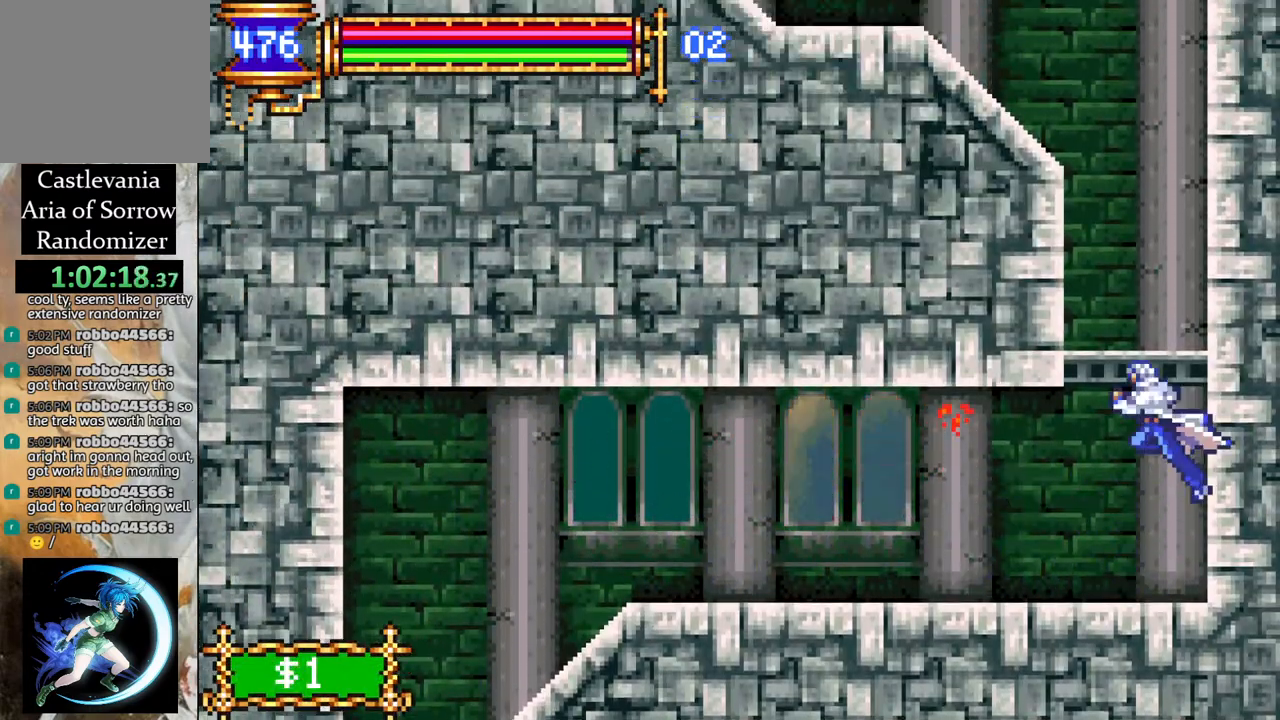
{"buttons": ["R1", "DPAD_LEFT"], "left_stick": "center", "right_stick": "center", "events": [[17, "CROSS", "down"], [150, "R1", "down"], [167, "CROSS", "up"], [167, "L1", "up"]]}
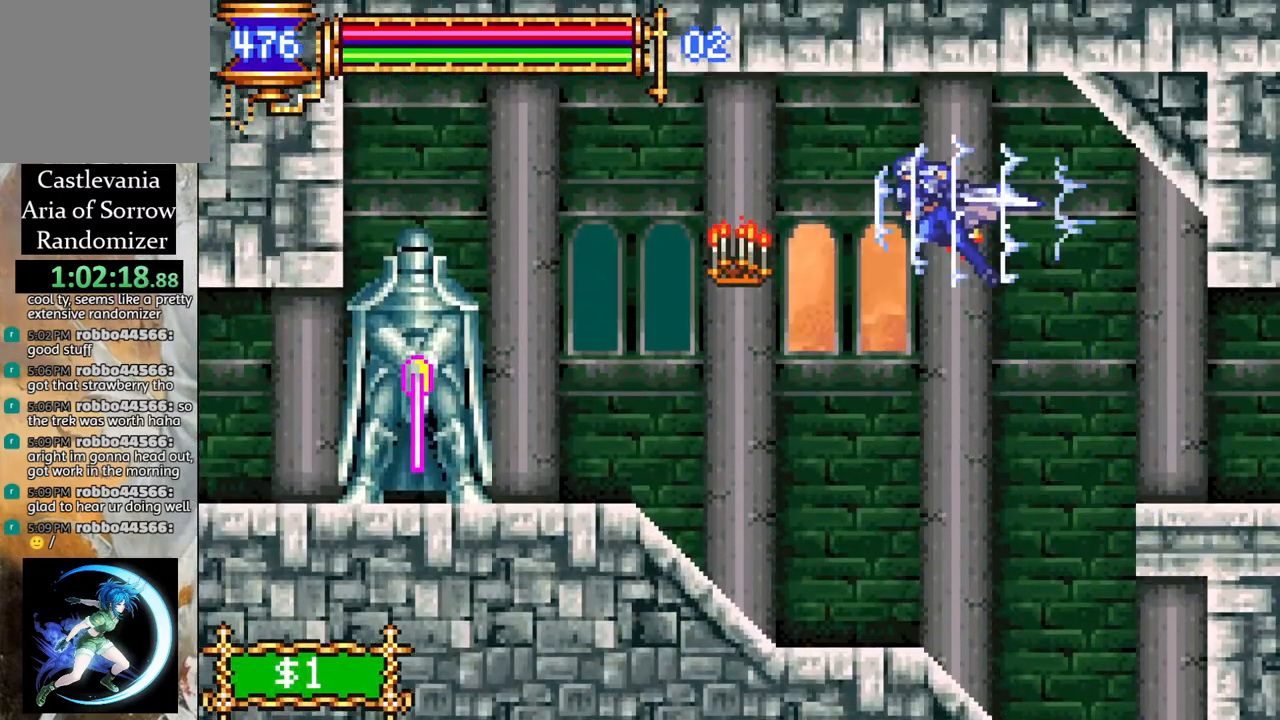
{"buttons": ["R1", "DPAD_RIGHT"], "left_stick": "center", "right_stick": "center", "events": [[333, "DPAD_LEFT", "up"], [383, "R1", "up"], [417, "DPAD_RIGHT", "down"], [467, "R1", "down"]]}
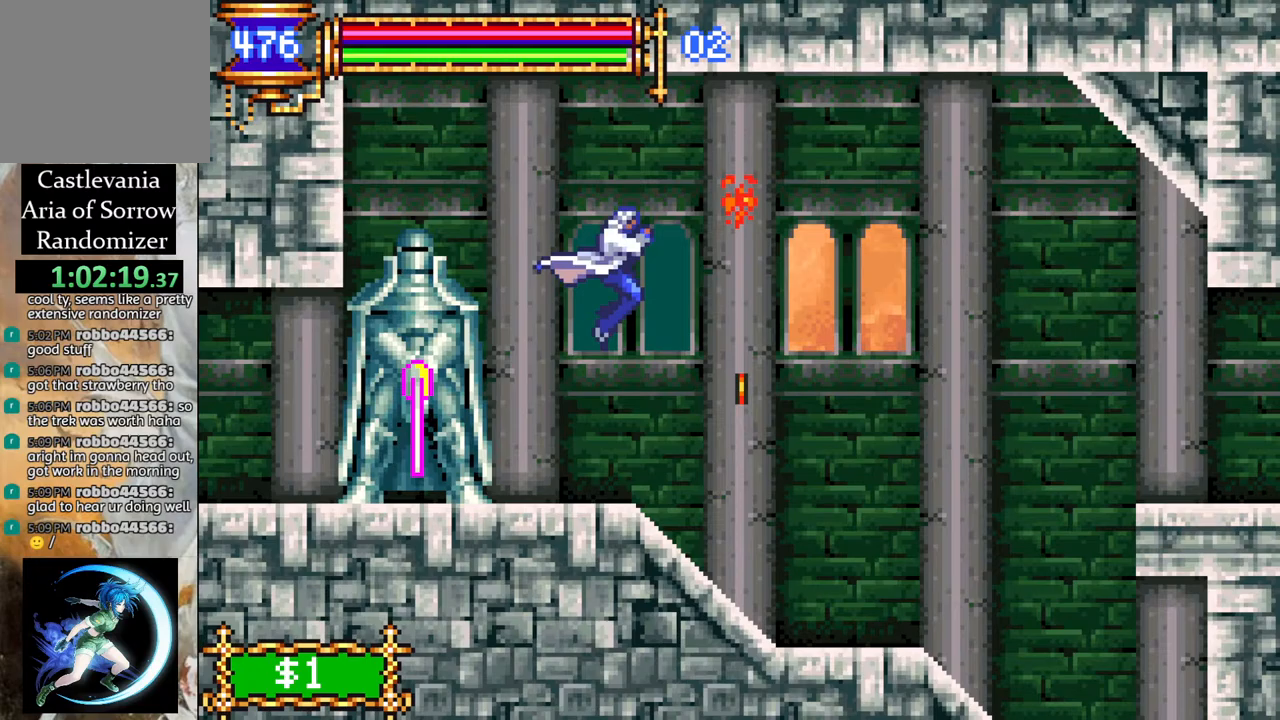
{"buttons": ["CROSS", "R1", "DPAD_RIGHT"], "left_stick": "center", "right_stick": "center", "events": [[150, "DPAD_RIGHT", "up"], [183, "R1", "up"], [267, "DPAD_RIGHT", "down"], [350, "DPAD_RIGHT", "up"], [350, "R1", "down"], [383, "CROSS", "down"], [417, "DPAD_RIGHT", "down"]]}
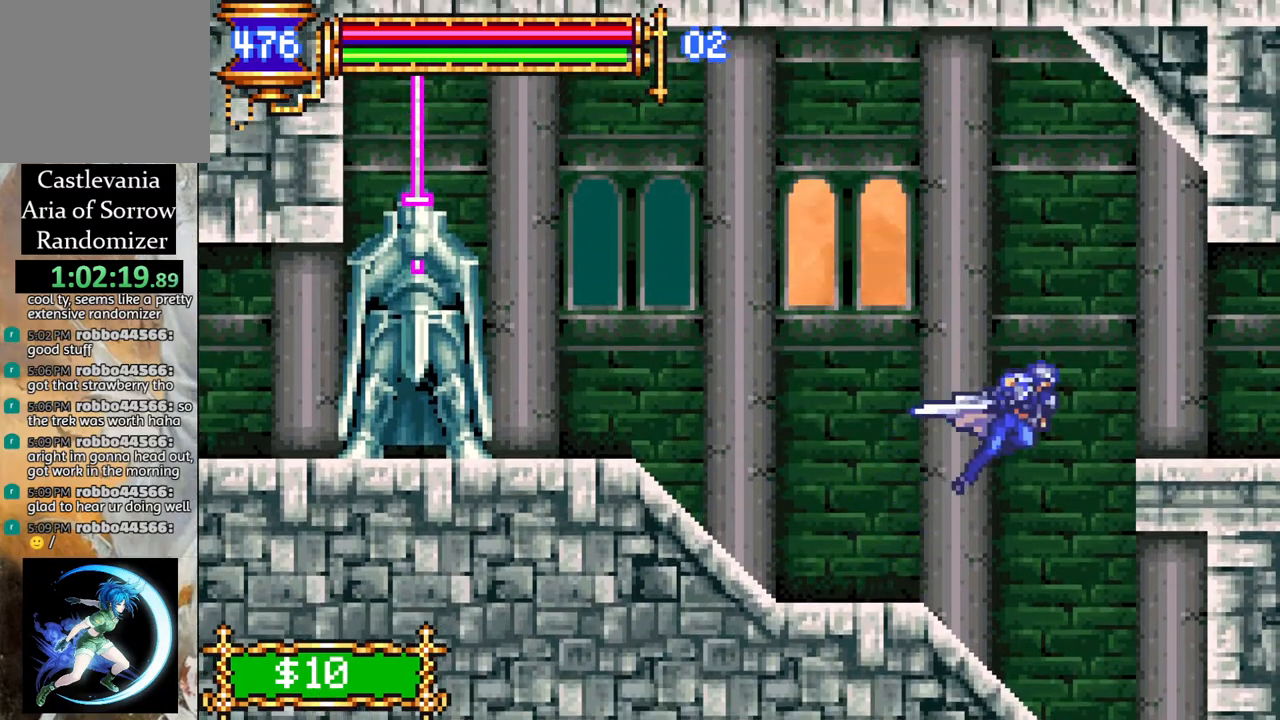
{"buttons": ["R1"], "left_stick": "center", "right_stick": "center", "events": [[117, "CROSS", "up"], [417, "DPAD_RIGHT", "up"]]}
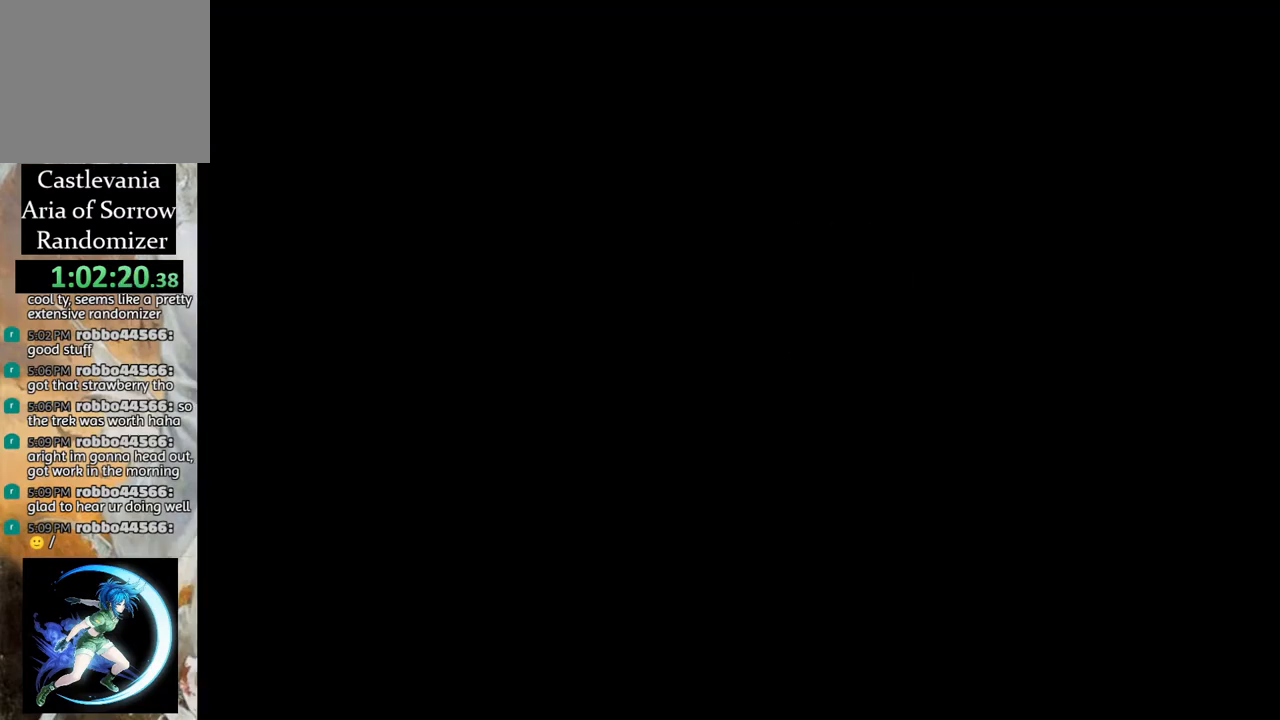
{"buttons": ["R1", "DPAD_RIGHT"], "left_stick": "center", "right_stick": "center", "events": [[50, "DPAD_LEFT", "down"], [200, "DPAD_LEFT", "up"], [417, "DPAD_RIGHT", "down"]]}
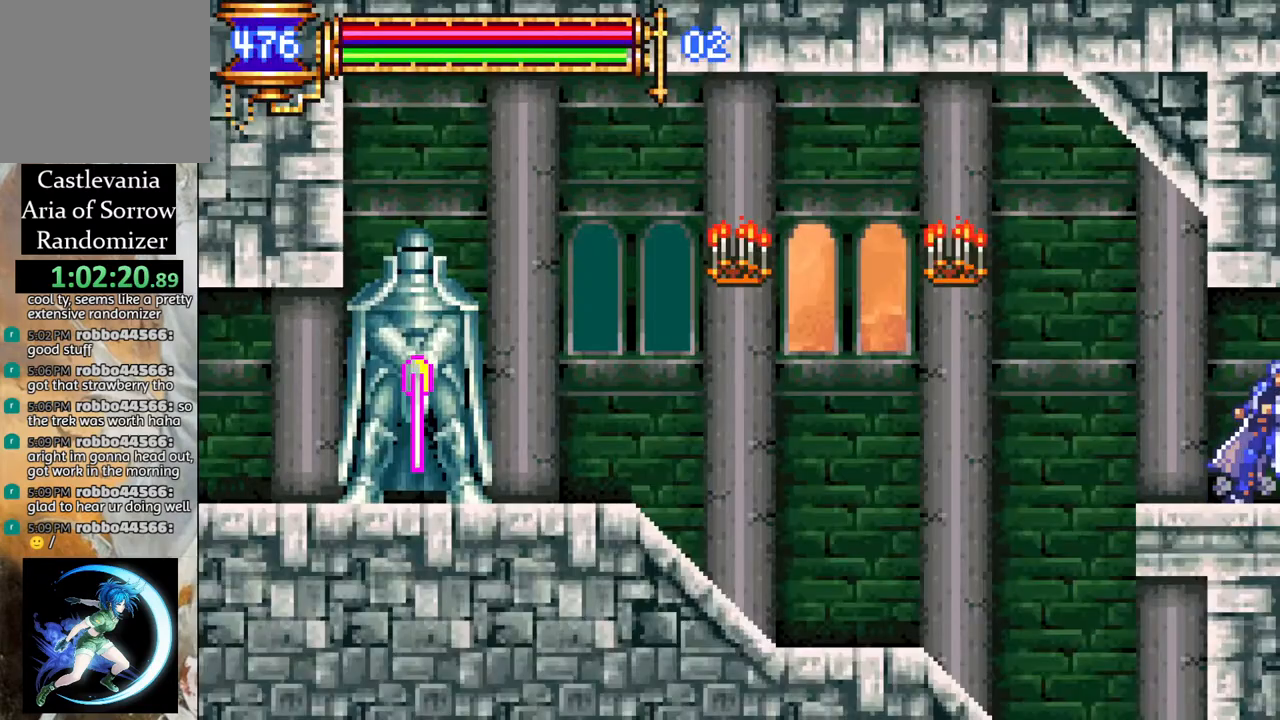
{"buttons": ["R1", "DPAD_RIGHT"], "left_stick": "center", "right_stick": "center", "events": []}
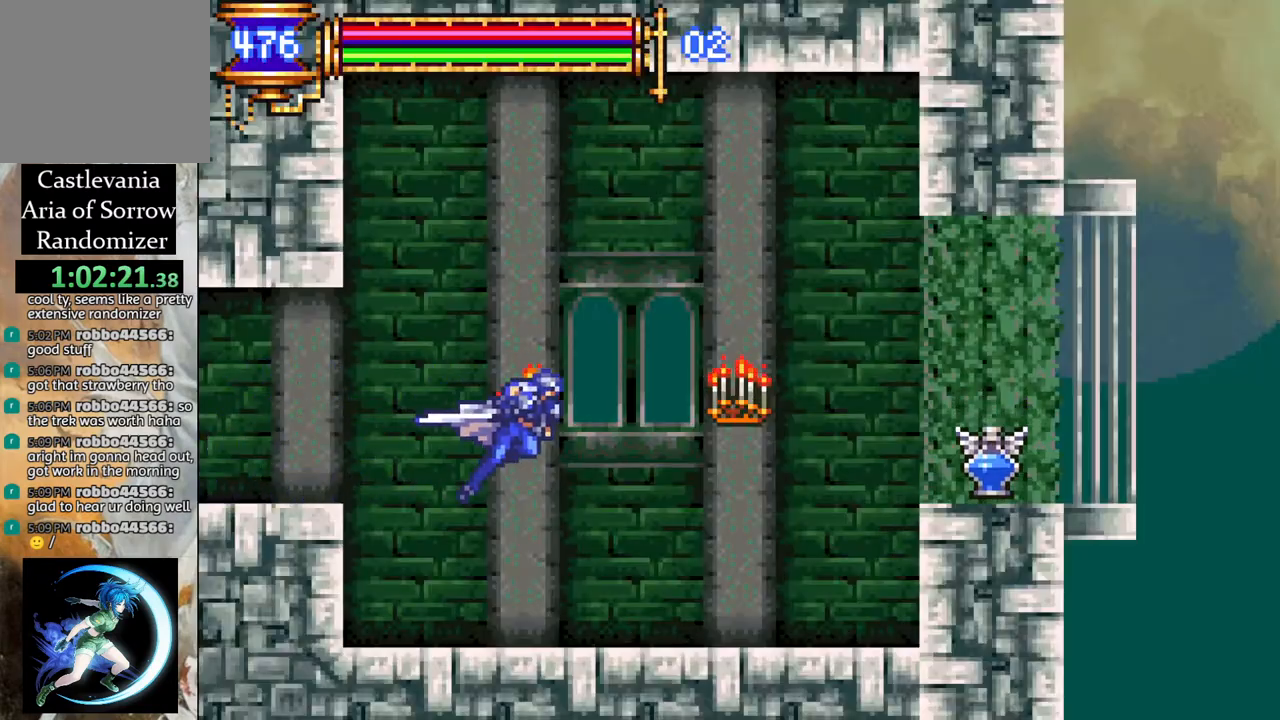
{"buttons": ["R1", "DPAD_RIGHT"], "left_stick": "center", "right_stick": "center", "events": [[133, "R1", "up"], [250, "CROSS", "down"], [250, "R1", "down"], [400, "CROSS", "up"]]}
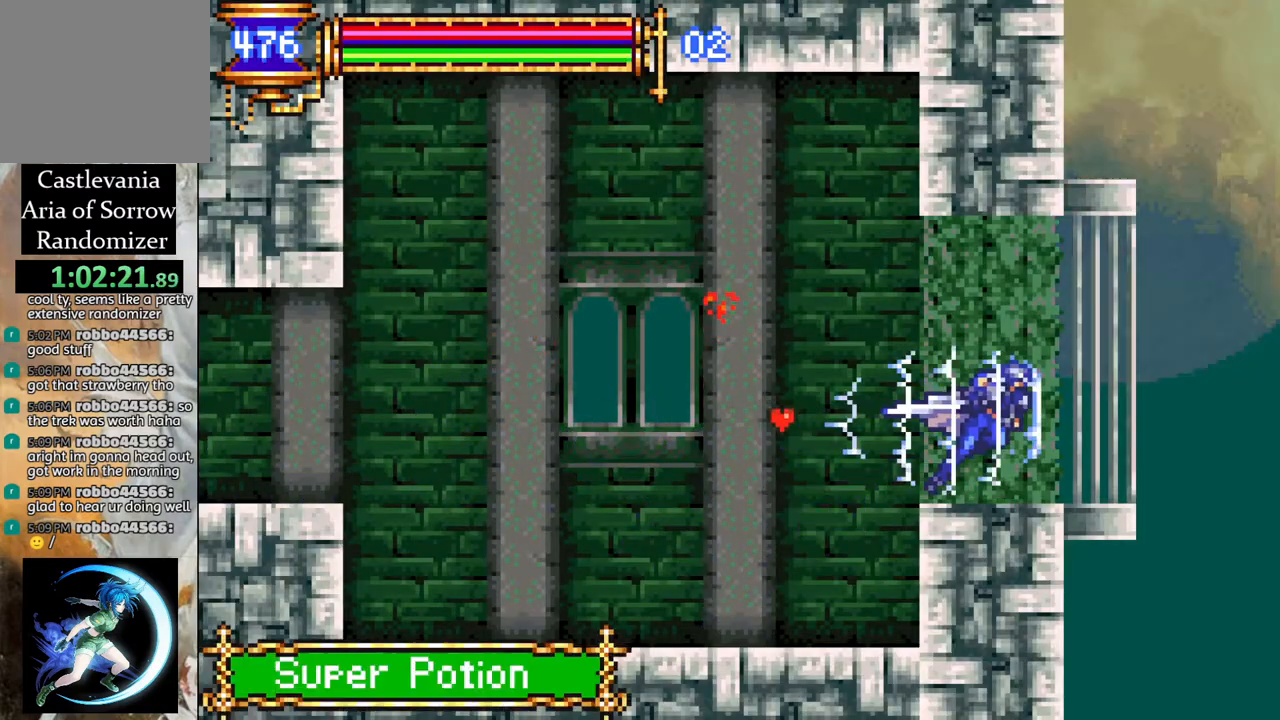
{"buttons": [], "left_stick": "center", "right_stick": "center", "events": [[33, "DPAD_RIGHT", "up"], [67, "DPAD_LEFT", "down"], [450, "DPAD_LEFT", "up"], [450, "R1", "up"]]}
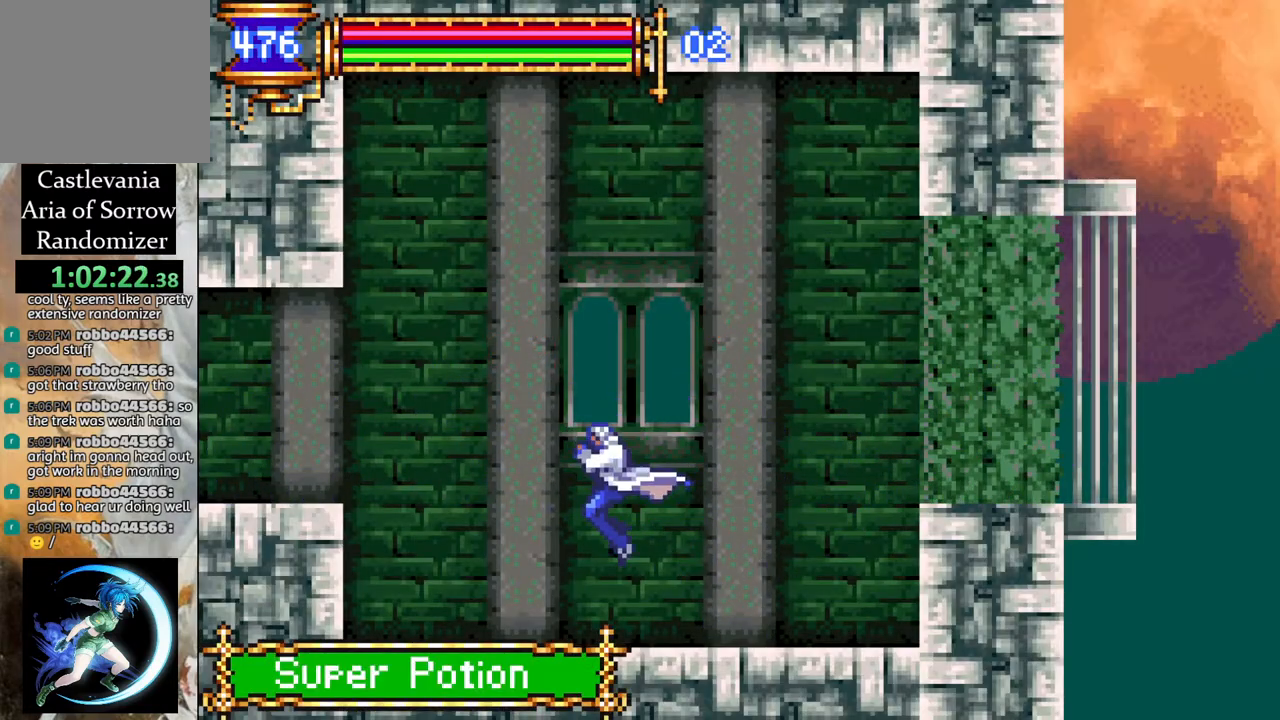
{"buttons": ["R1", "DPAD_LEFT"], "left_stick": "center", "right_stick": "center", "events": [[83, "DPAD_LEFT", "down"], [117, "CROSS", "down"], [117, "R1", "down"], [267, "CROSS", "up"]]}
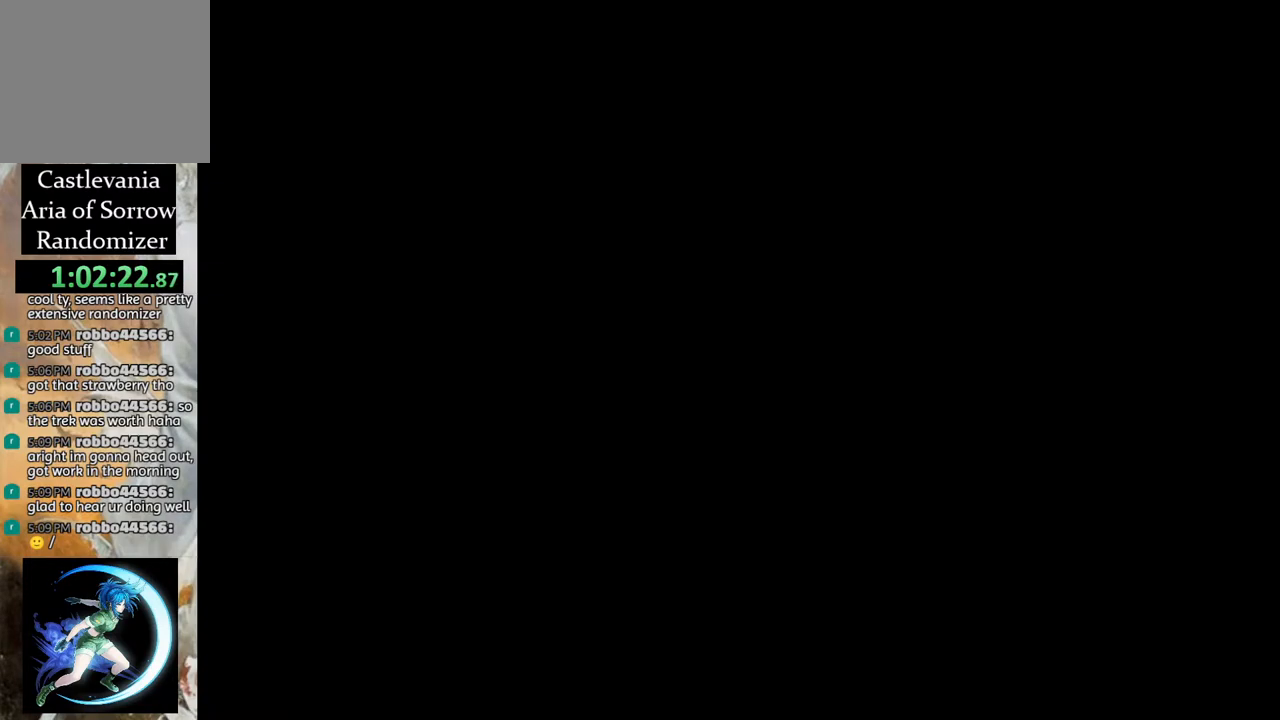
{"buttons": ["R1", "DPAD_LEFT"], "left_stick": "center", "right_stick": "center", "events": []}
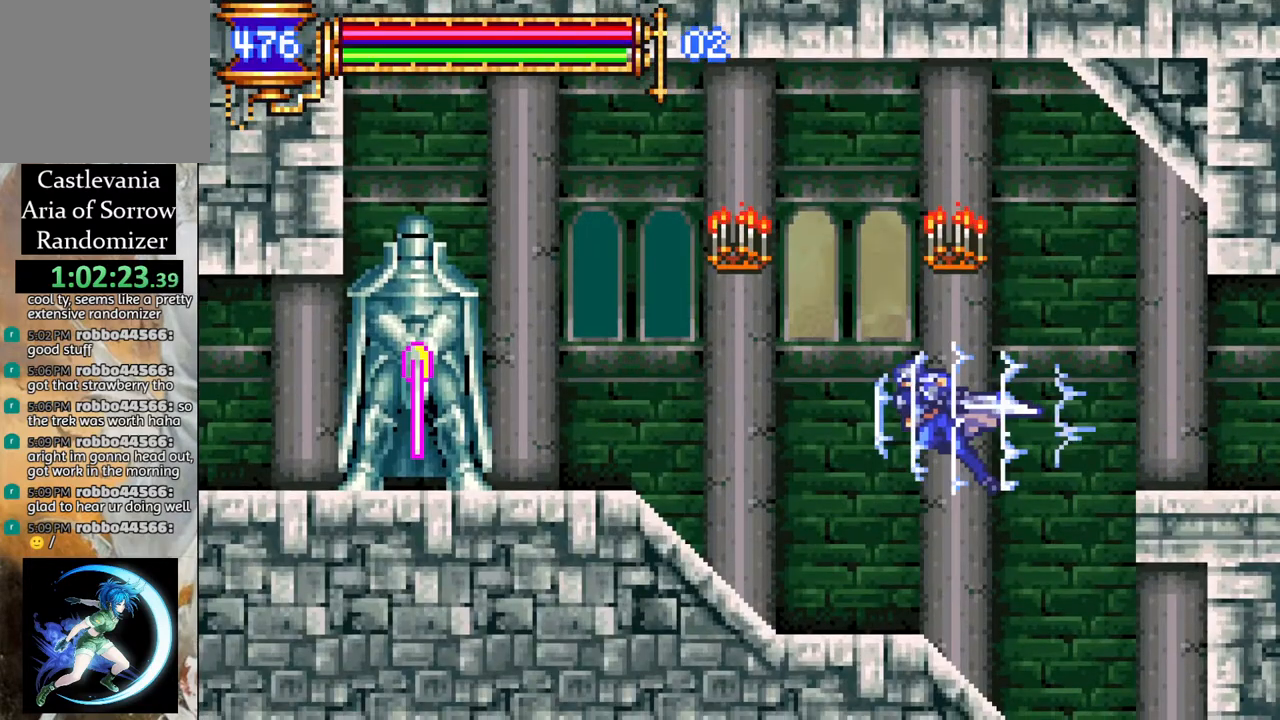
{"buttons": ["R1", "DPAD_LEFT"], "left_stick": "center", "right_stick": "center", "events": [[233, "CROSS", "down"], [317, "CROSS", "up"]]}
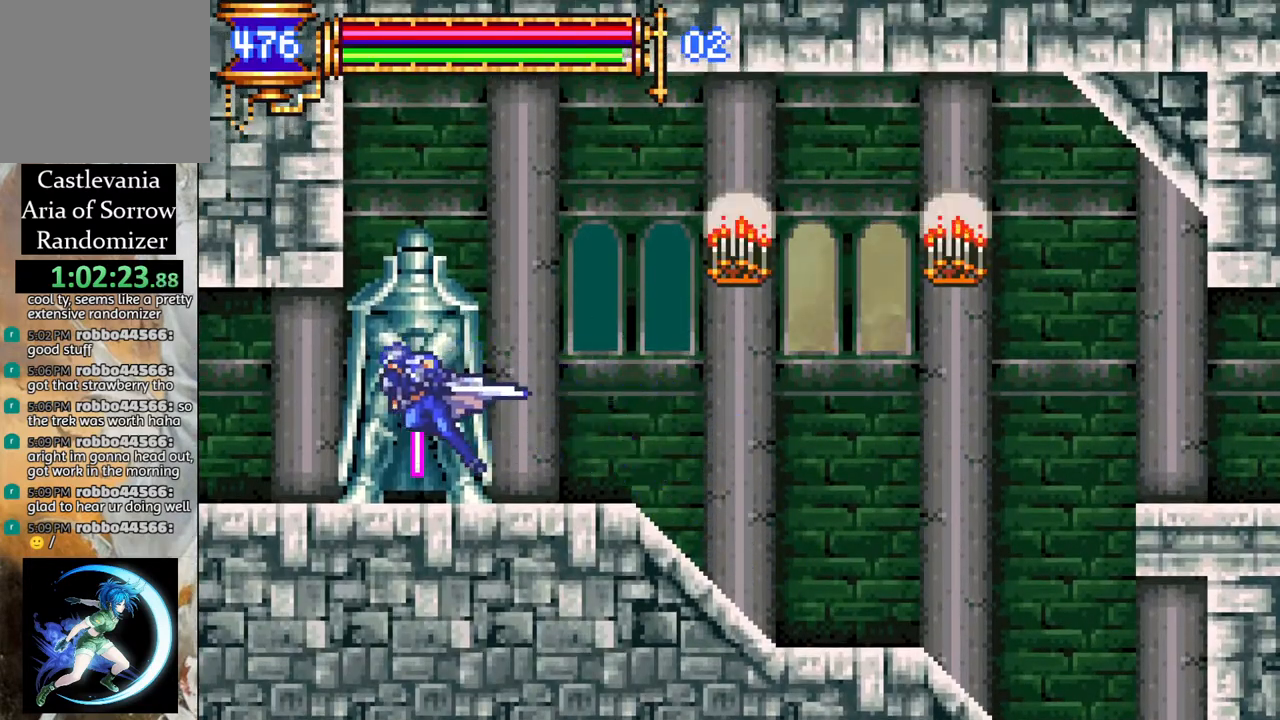
{"buttons": ["R1", "DPAD_LEFT"], "left_stick": "center", "right_stick": "center", "events": []}
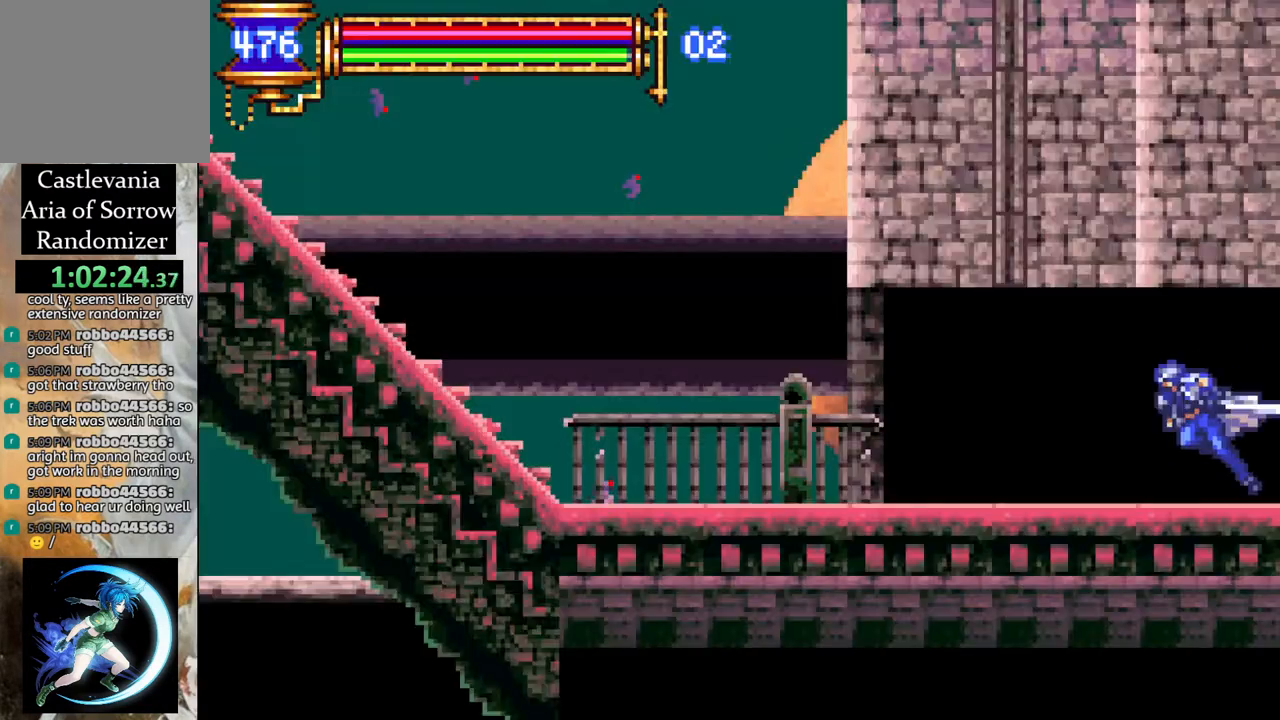
{"buttons": ["R1", "DPAD_LEFT"], "left_stick": "center", "right_stick": "center", "events": [[250, "CROSS", "down"], [317, "CROSS", "up"]]}
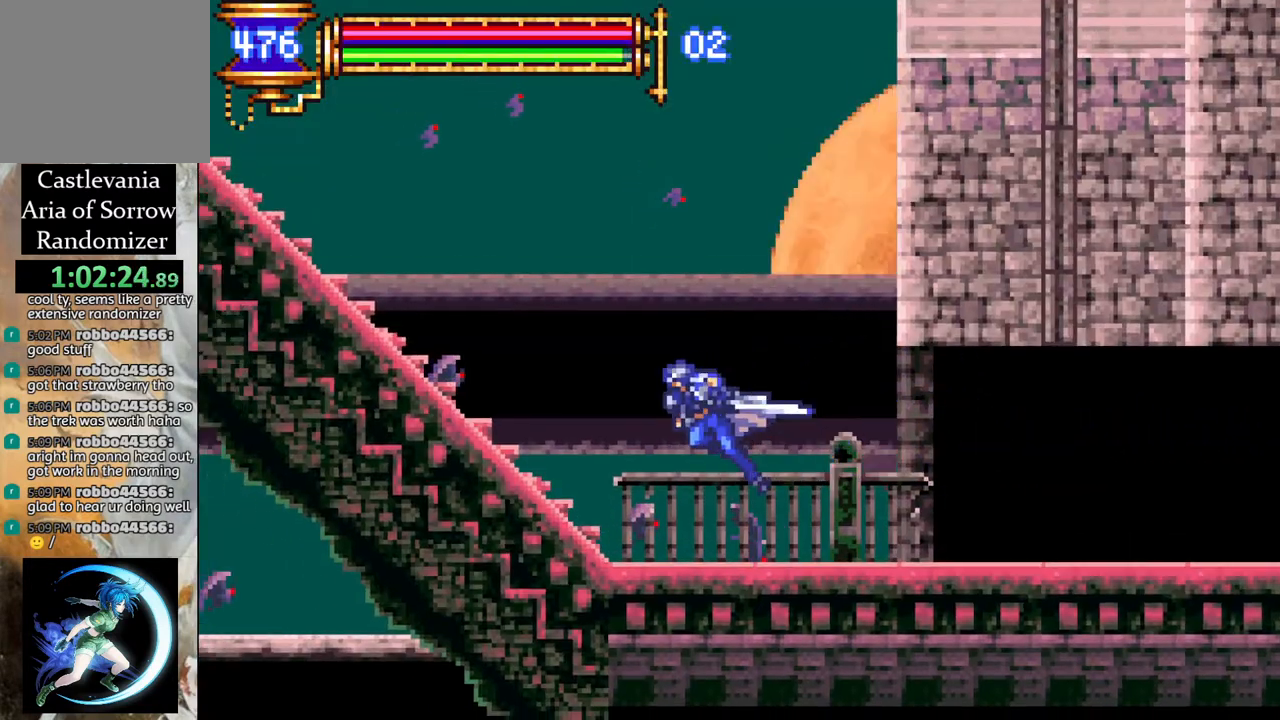
{"buttons": ["R1"], "left_stick": "center", "right_stick": "center", "events": [[17, "CROSS", "down"], [67, "DPAD_LEFT", "up"], [100, "L1", "down"], [200, "CROSS", "up"], [283, "L1", "up"]]}
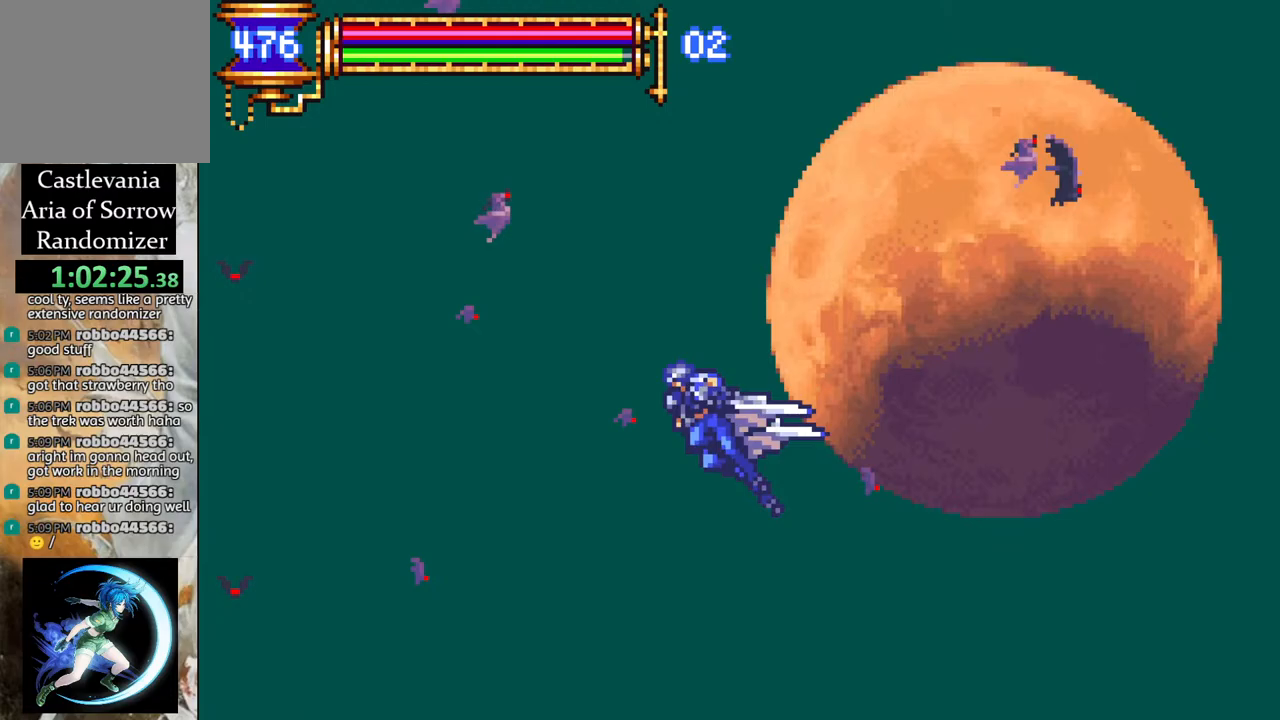
{"buttons": ["R1", "DPAD_RIGHT"], "left_stick": "center", "right_stick": "center", "events": [[50, "DPAD_RIGHT", "down"]]}
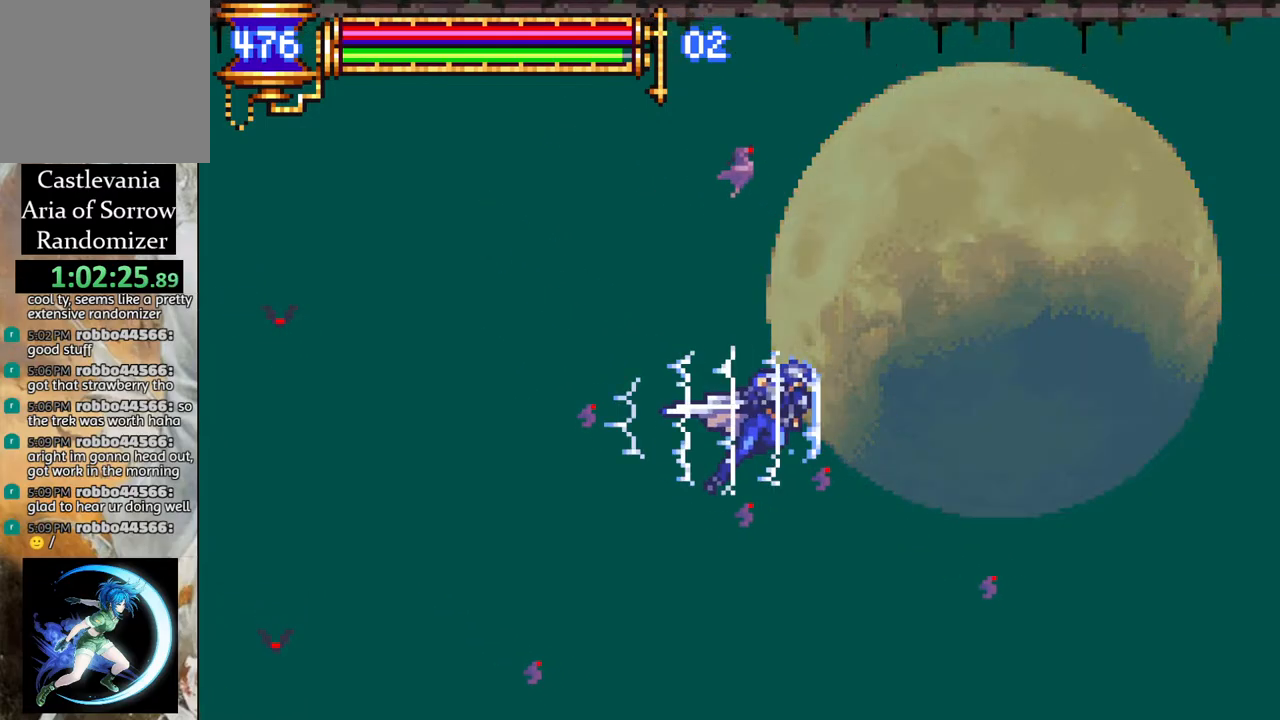
{"buttons": ["R1", "DPAD_RIGHT"], "left_stick": "center", "right_stick": "center", "events": [[283, "CROSS", "down"], [283, "L1", "down"], [383, "CROSS", "up"], [450, "L1", "up"]]}
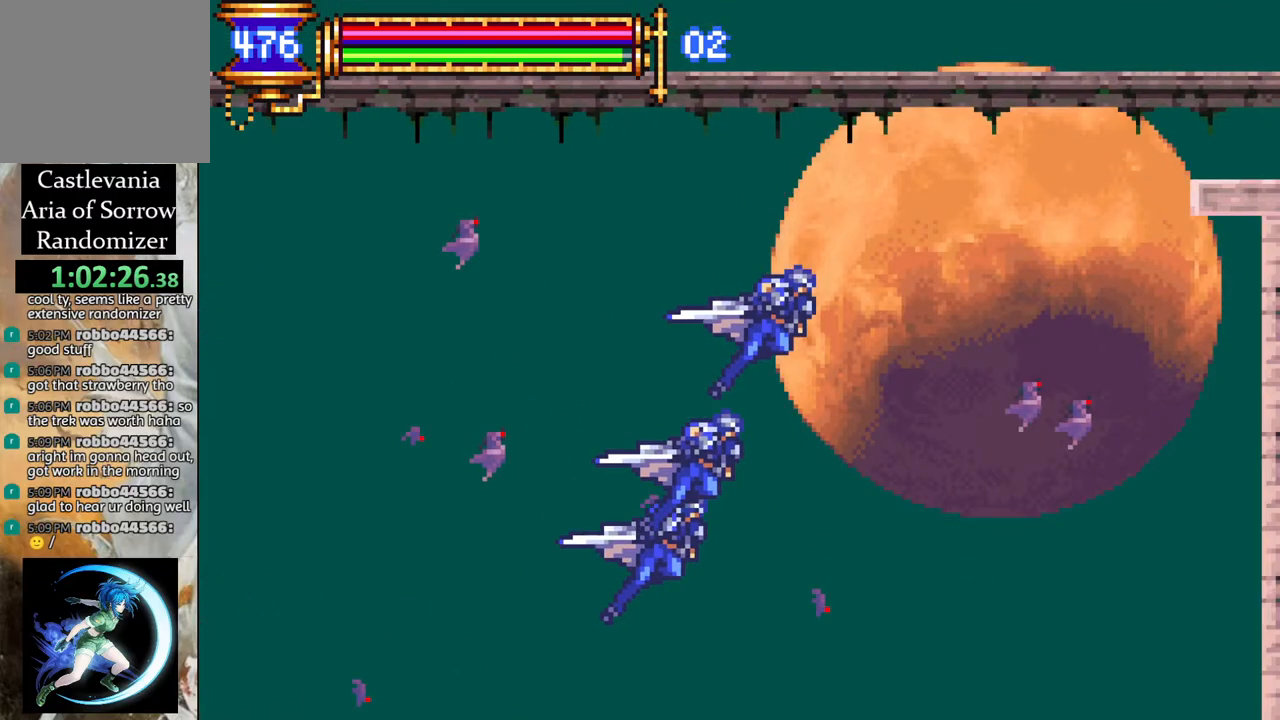
{"buttons": ["R1", "DPAD_LEFT"], "left_stick": "center", "right_stick": "center", "events": [[267, "DPAD_RIGHT", "up"], [333, "DPAD_RIGHT", "down"], [400, "DPAD_RIGHT", "up"], [450, "DPAD_LEFT", "down"]]}
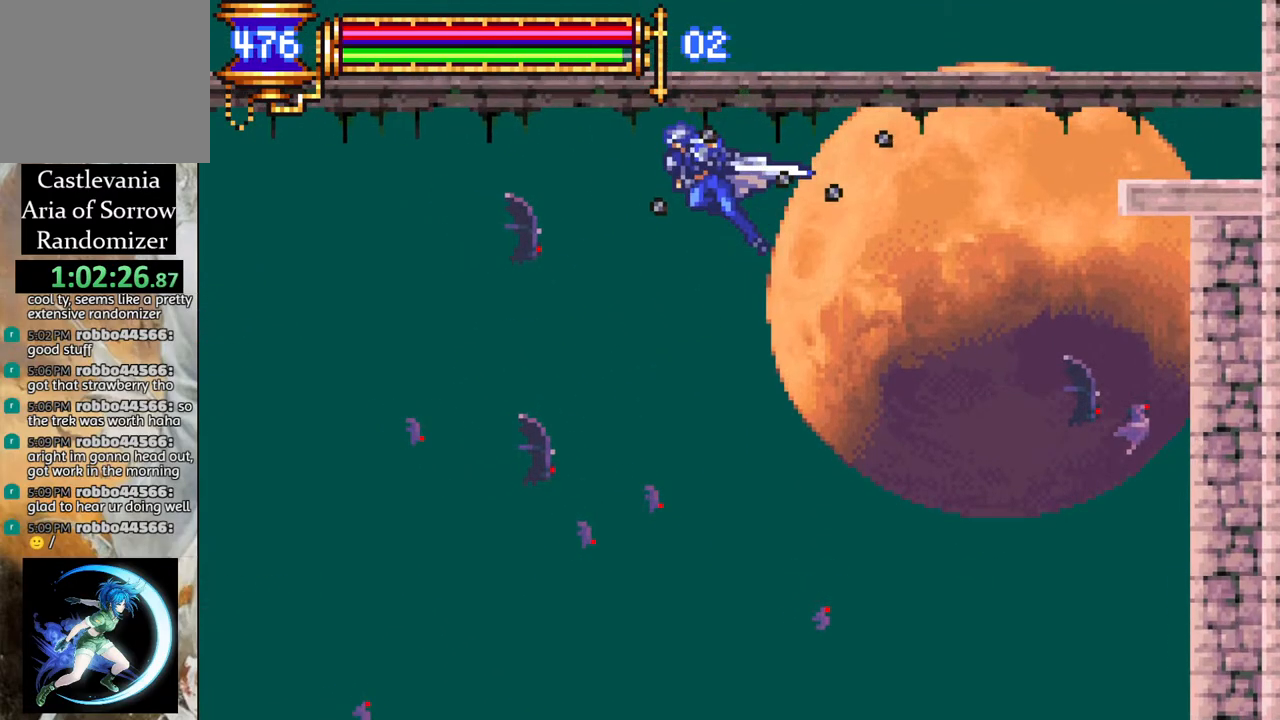
{"buttons": ["DPAD_RIGHT"], "left_stick": "center", "right_stick": "center", "events": [[117, "DPAD_LEFT", "up"], [117, "R1", "up"], [200, "DPAD_RIGHT", "down"], [283, "DPAD_RIGHT", "up"], [467, "DPAD_RIGHT", "down"]]}
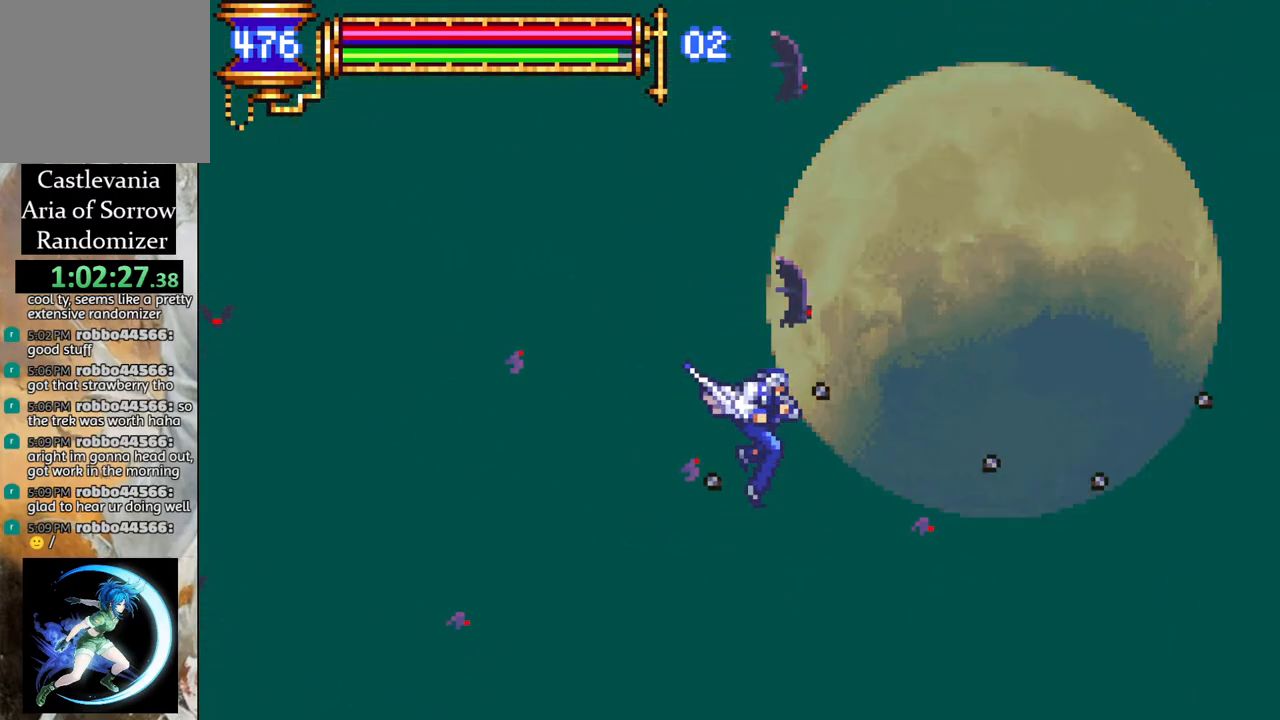
{"buttons": ["R1", "DPAD_RIGHT"], "left_stick": "center", "right_stick": "center", "events": [[17, "R1", "down"]]}
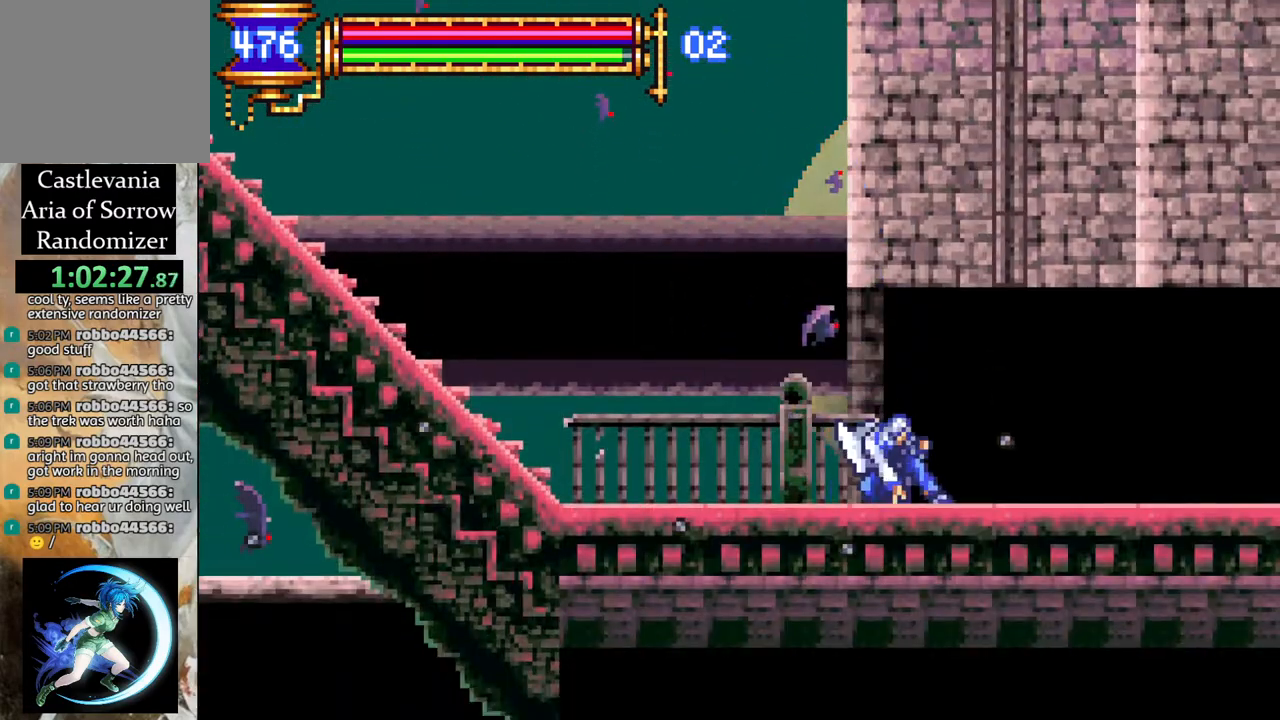
{"buttons": ["R1", "DPAD_RIGHT"], "left_stick": "center", "right_stick": "center", "events": [[33, "DPAD_RIGHT", "up"], [100, "DPAD_LEFT", "down"], [233, "DPAD_LEFT", "up"], [317, "DPAD_RIGHT", "down"]]}
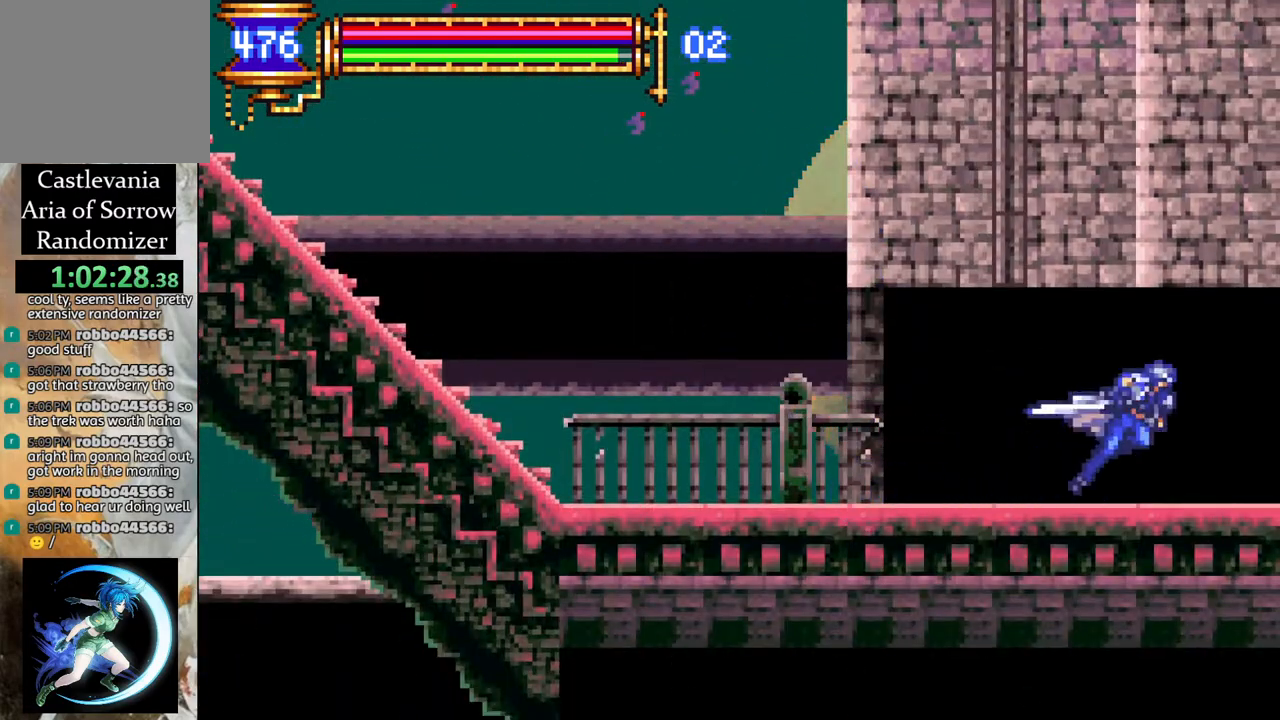
{"buttons": ["R1", "DPAD_RIGHT"], "left_stick": "center", "right_stick": "center", "events": []}
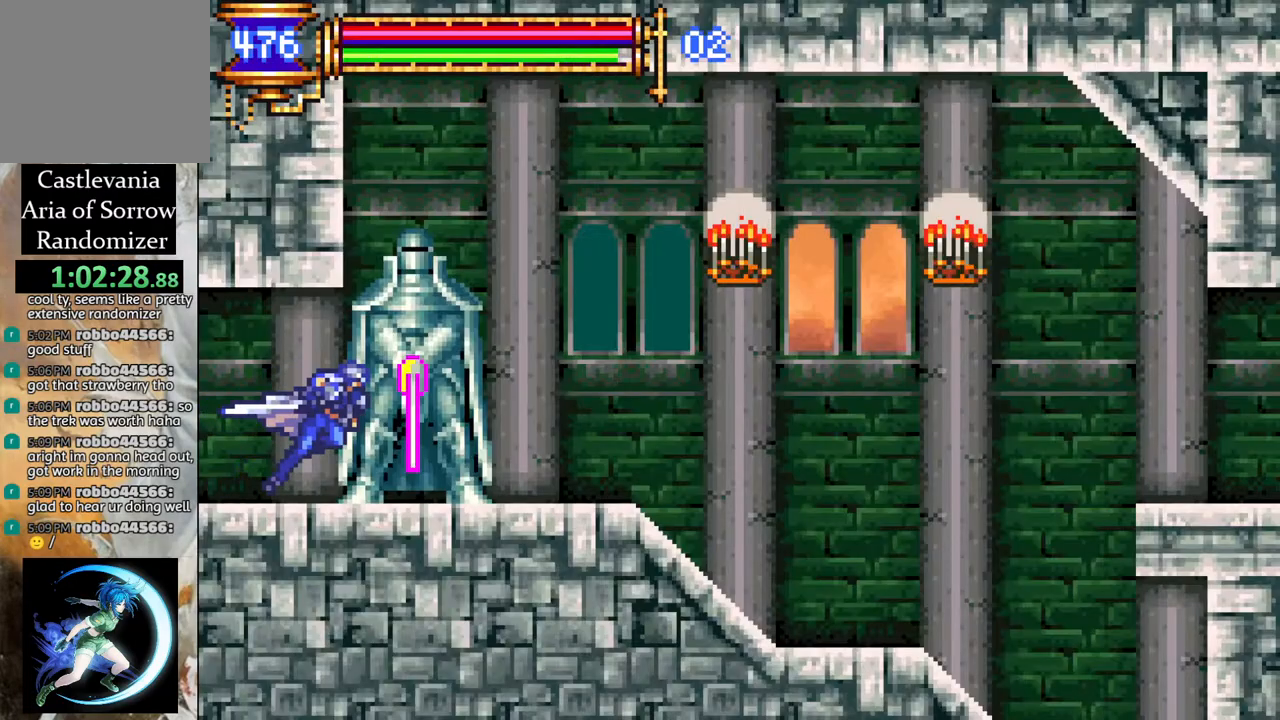
{"buttons": ["R1", "DPAD_RIGHT"], "left_stick": "center", "right_stick": "center", "events": []}
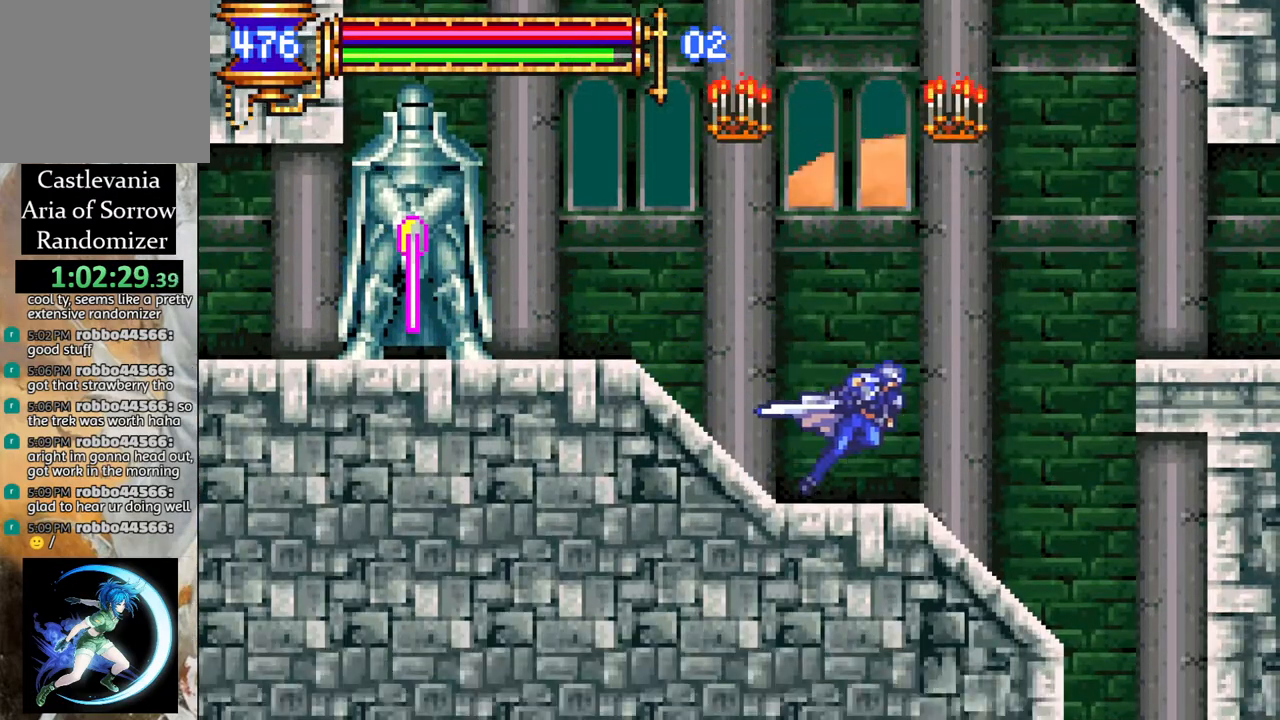
{"buttons": ["DPAD_LEFT"], "left_stick": "center", "right_stick": "center", "events": [[283, "DPAD_RIGHT", "up"], [283, "R1", "up"], [450, "DPAD_LEFT", "down"]]}
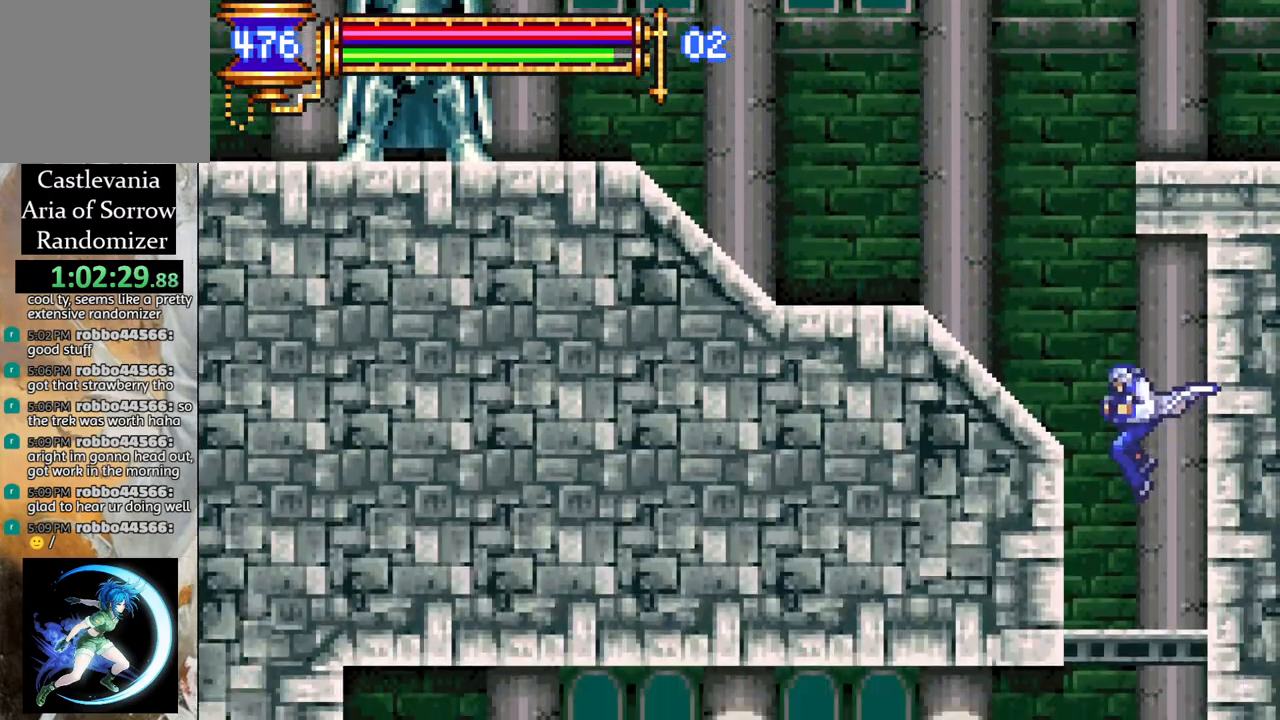
{"buttons": ["DPAD_LEFT"], "left_stick": "center", "right_stick": "center", "events": [[83, "DPAD_LEFT", "up"], [167, "DPAD_DOWN", "down"], [200, "CROSS", "down"], [317, "CROSS", "up"], [317, "DPAD_DOWN", "up"], [433, "DPAD_LEFT", "down"]]}
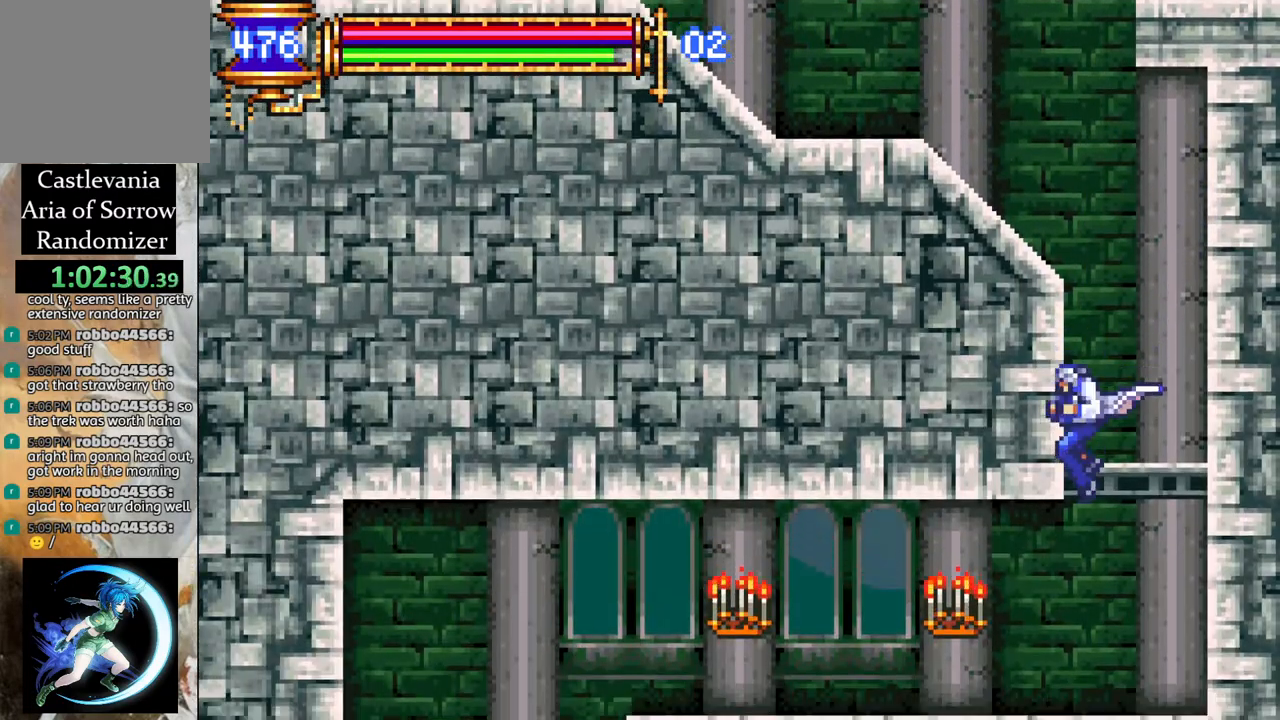
{"buttons": ["R1", "DPAD_LEFT"], "left_stick": "center", "right_stick": "center", "events": [[17, "R1", "down"]]}
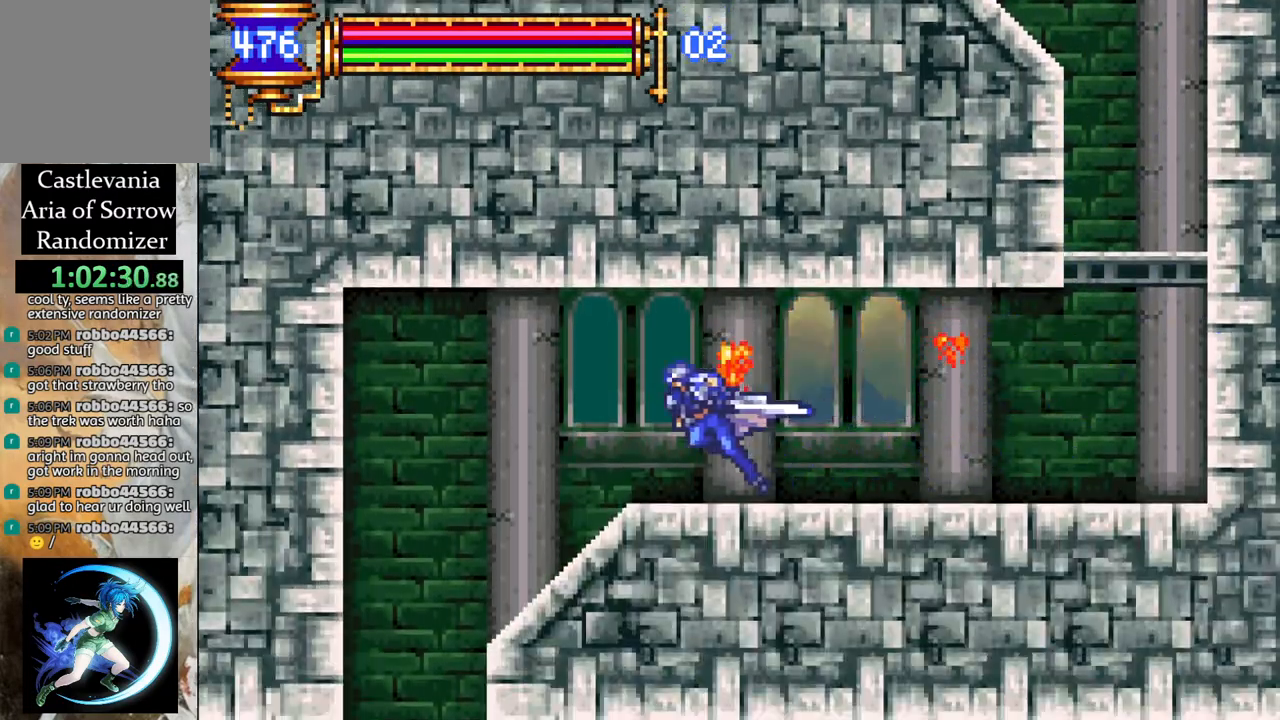
{"buttons": ["DPAD_RIGHT"], "left_stick": "center", "right_stick": "center", "events": [[133, "DPAD_LEFT", "up"], [133, "R1", "up"], [500, "DPAD_RIGHT", "down"]]}
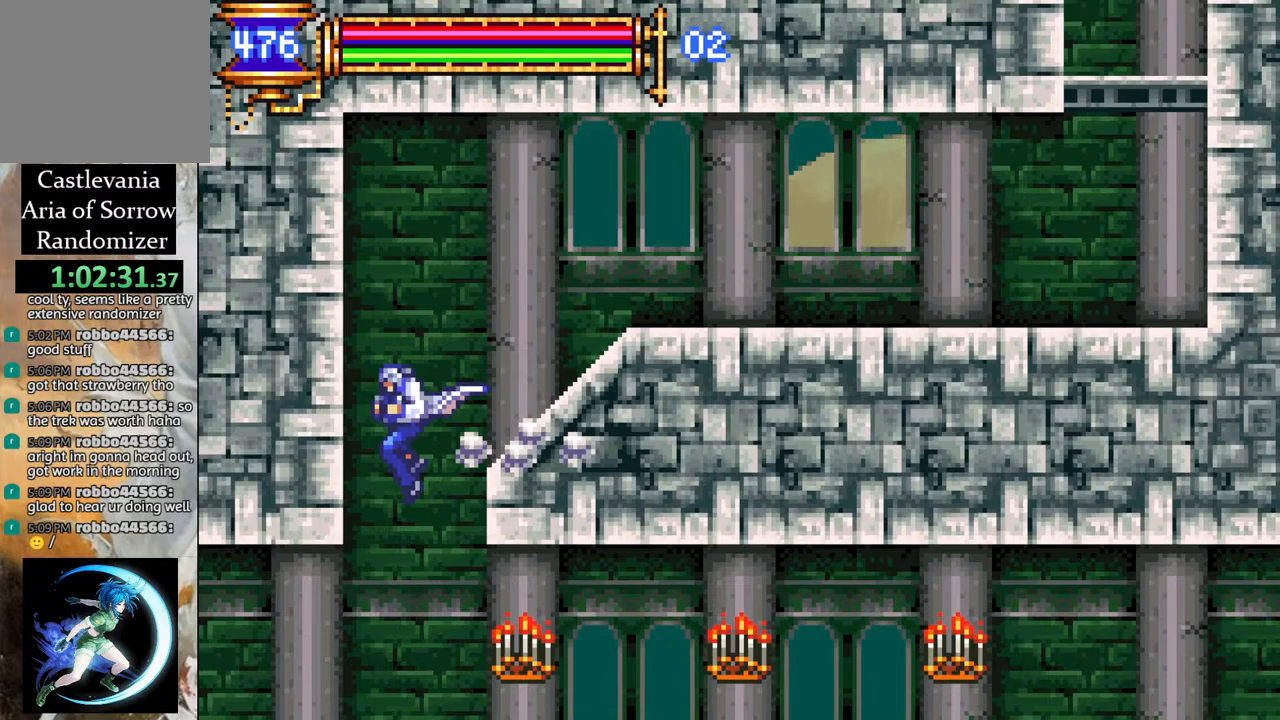
{"buttons": ["R1"], "left_stick": "center", "right_stick": "center", "events": [[133, "R1", "down"], [483, "DPAD_RIGHT", "up"]]}
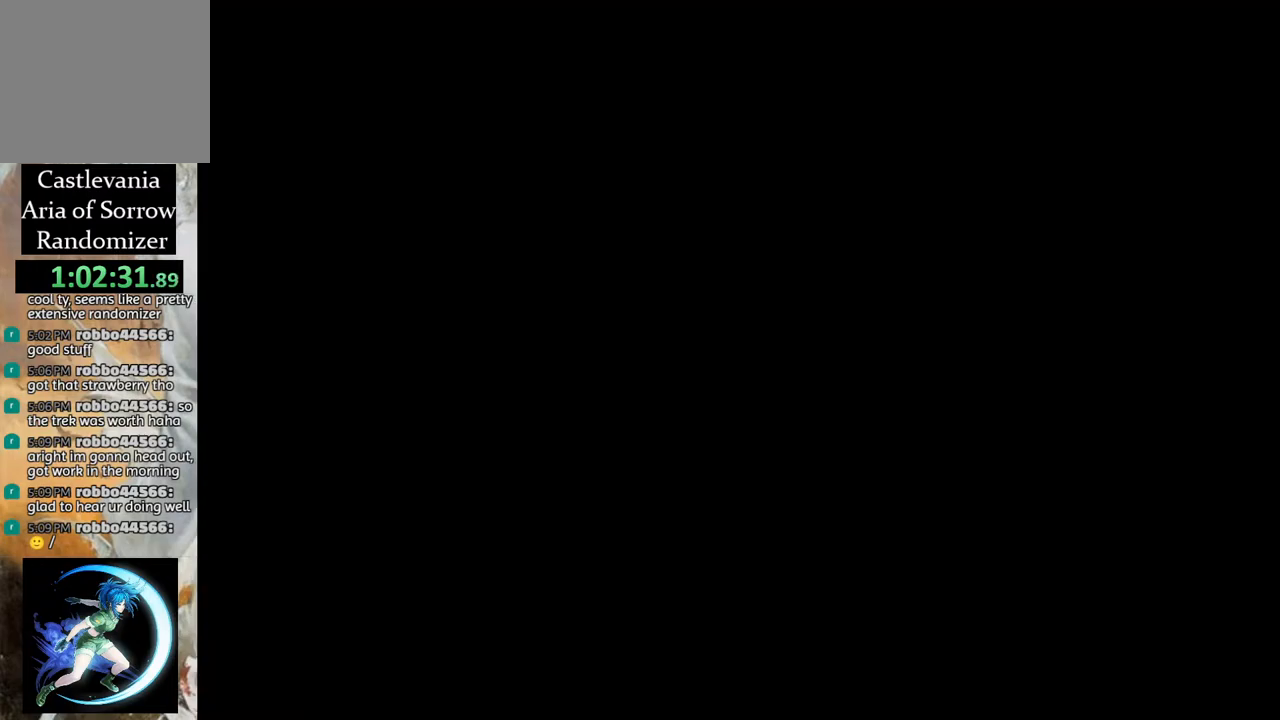
{"buttons": [], "left_stick": "center", "right_stick": "center", "events": [[17, "R1", "up"], [50, "DPAD_LEFT", "down"], [167, "DPAD_LEFT", "up"]]}
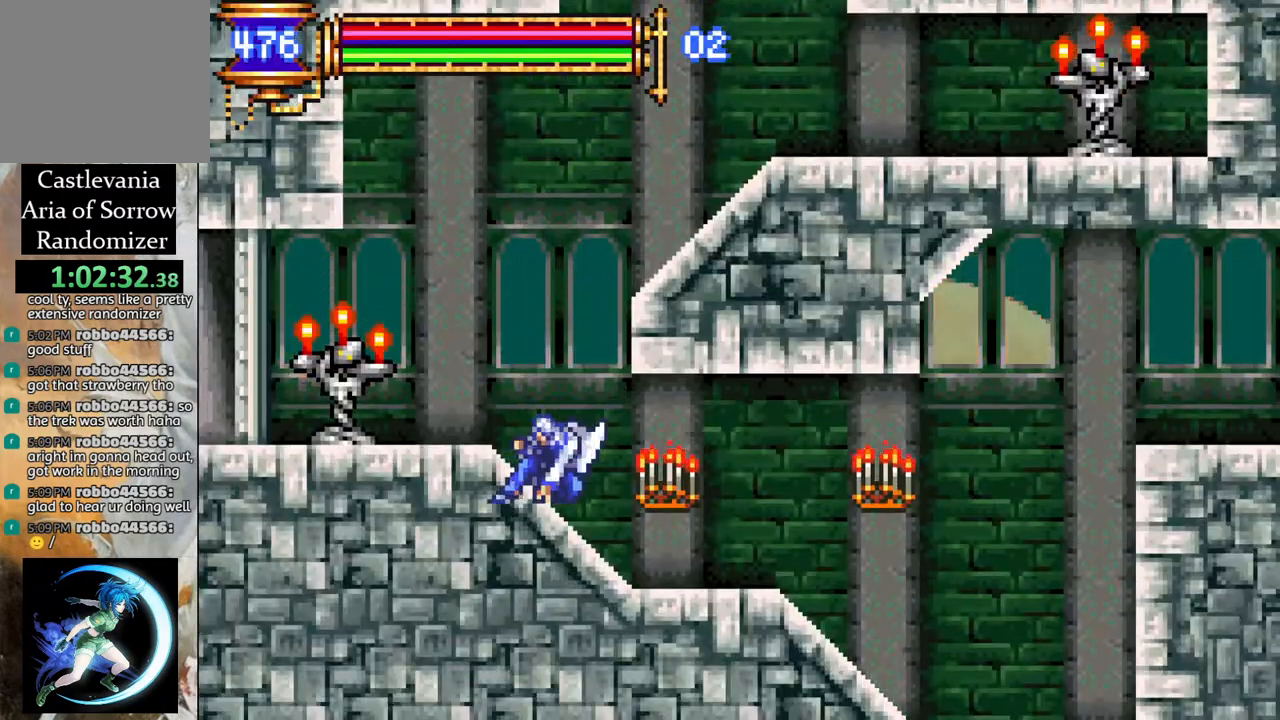
{"buttons": ["R1", "DPAD_RIGHT"], "left_stick": "center", "right_stick": "center", "events": [[17, "DPAD_LEFT", "down"], [100, "R1", "down"], [350, "DPAD_LEFT", "up"], [483, "DPAD_RIGHT", "down"]]}